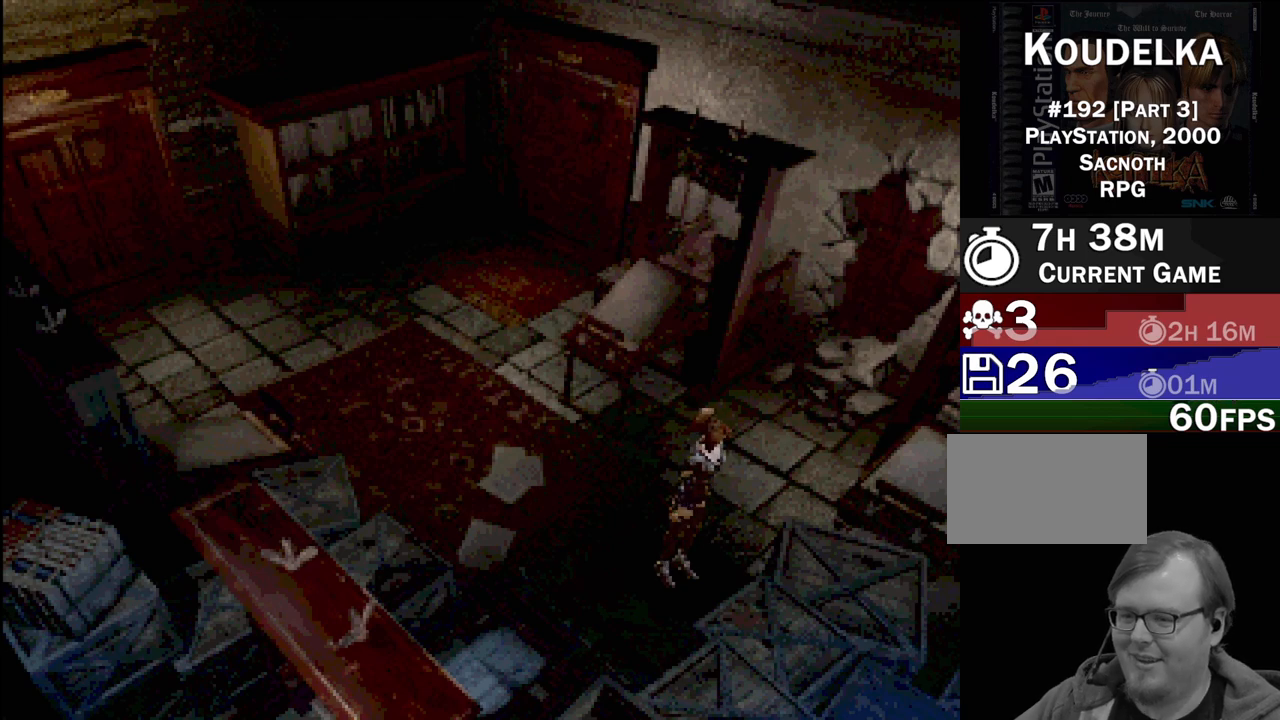
Gameplay with a controller (PlayStation layout); each line is a JSON object with the inputs held at the frame after it. "events" lists button and stick changes between this image and that frame as [ms after this image, input, new state], when the widget could be followed in between. Not read: L3 R3.
{"buttons": ["CIRCLE", "DPAD_LEFT"], "events": [[100, "CIRCLE", "down"], [100, "DPAD_LEFT", "down"]]}
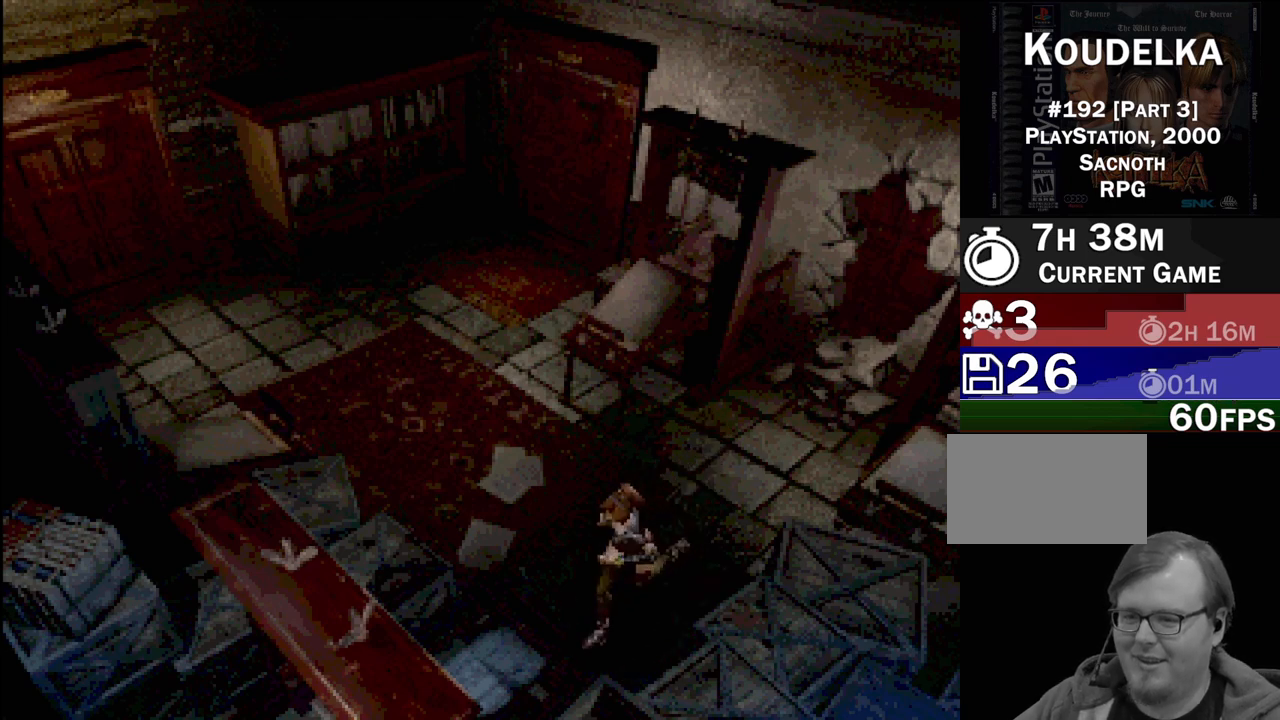
{"buttons": ["CIRCLE", "DPAD_UP"], "events": [[33, "DPAD_LEFT", "up"], [67, "CIRCLE", "up"], [233, "CIRCLE", "down"], [233, "DPAD_UP", "down"]]}
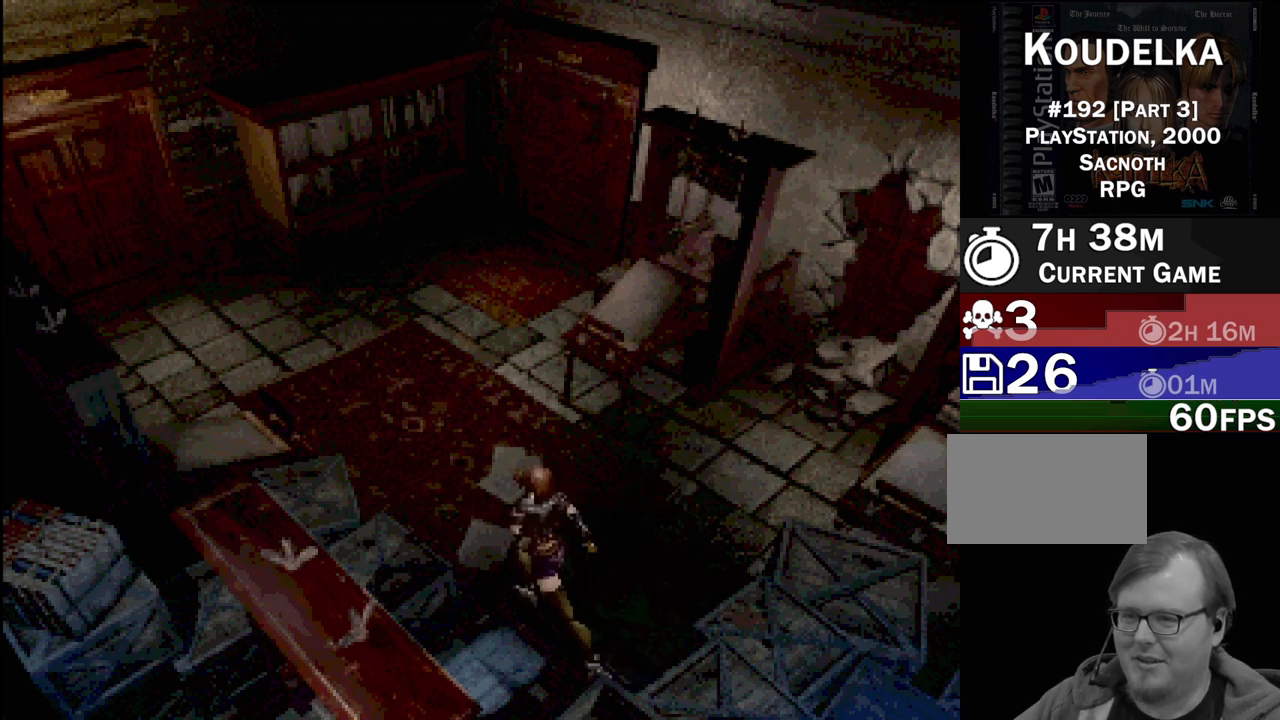
{"buttons": ["CIRCLE", "DPAD_UP", "DPAD_RIGHT"], "events": [[467, "DPAD_RIGHT", "down"]]}
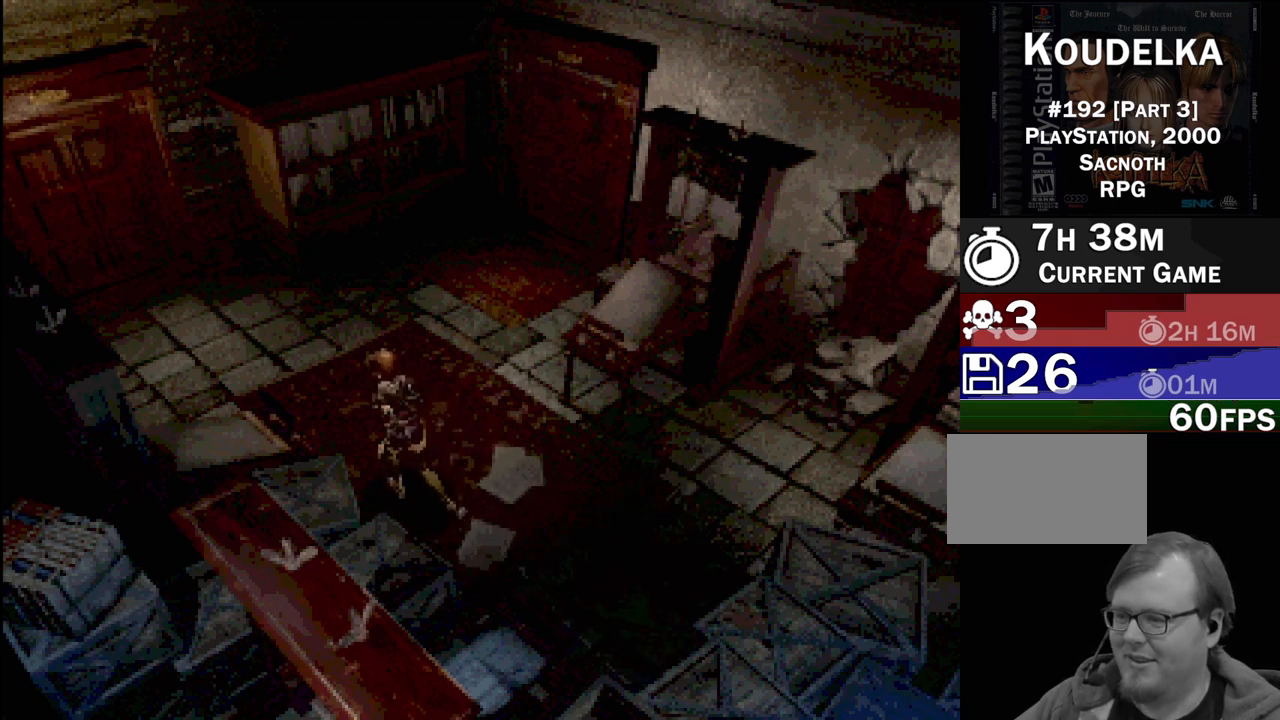
{"buttons": ["CIRCLE", "DPAD_UP", "DPAD_RIGHT"], "events": []}
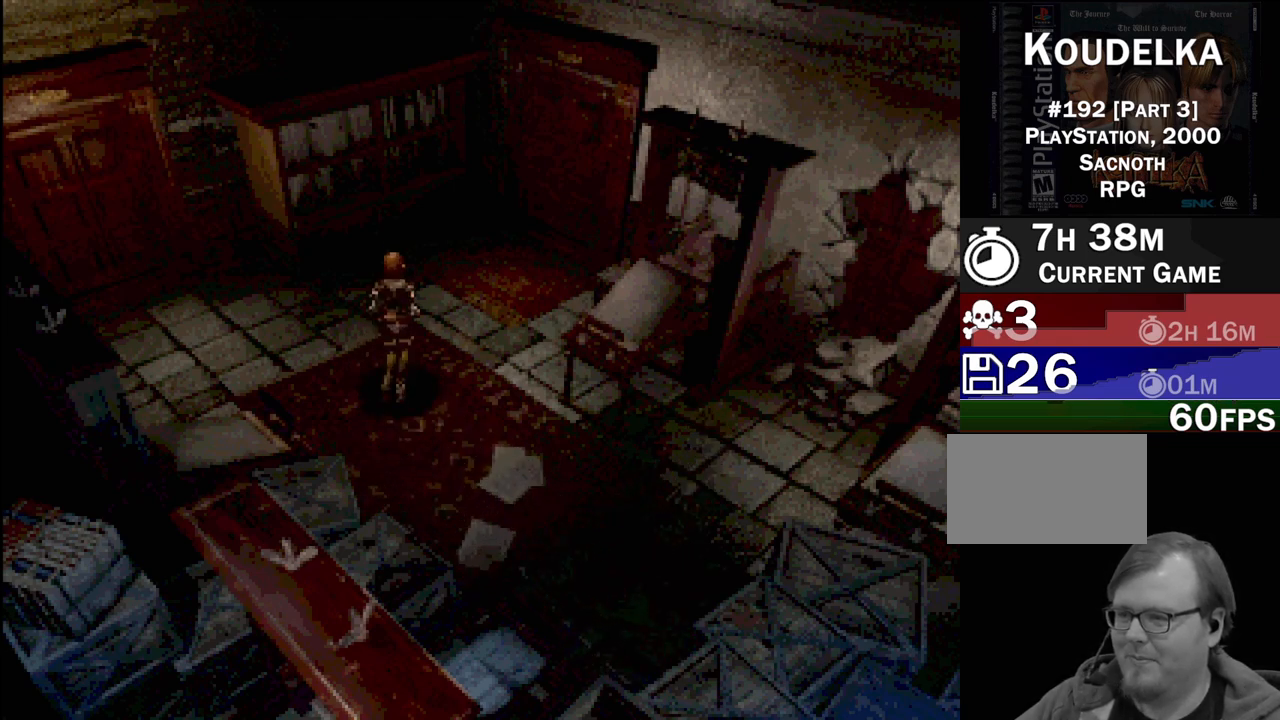
{"buttons": ["CIRCLE", "DPAD_UP", "DPAD_RIGHT"], "events": []}
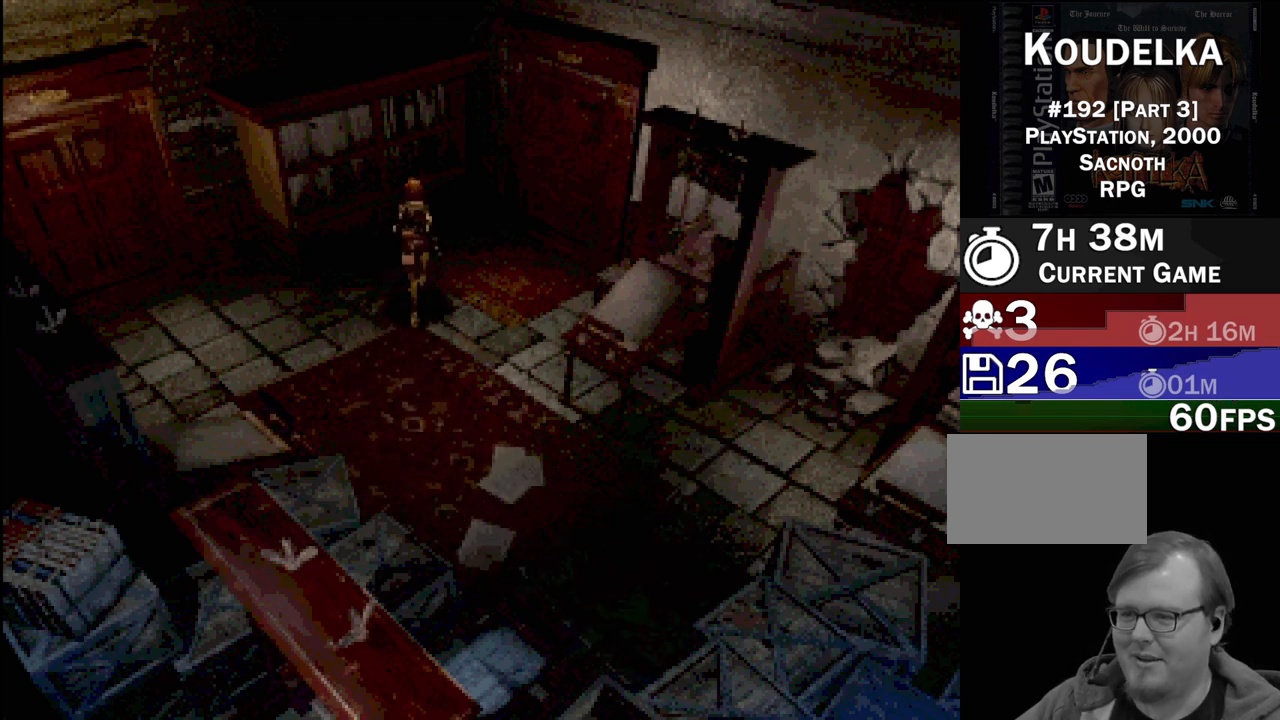
{"buttons": ["CROSS"], "events": [[150, "DPAD_RIGHT", "up"], [200, "CIRCLE", "up"], [267, "DPAD_LEFT", "down"], [333, "CROSS", "down"], [383, "DPAD_LEFT", "up"], [433, "DPAD_UP", "up"]]}
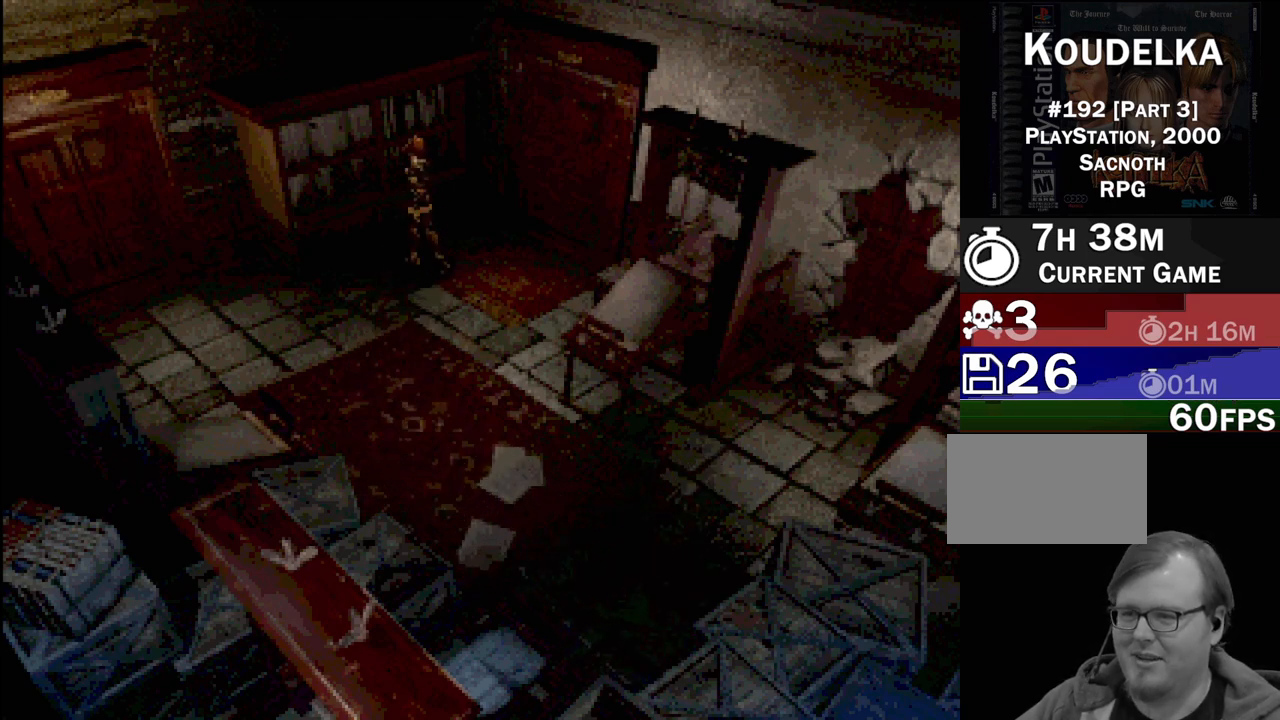
{"buttons": ["CROSS"], "events": [[17, "CROSS", "up"], [400, "CROSS", "down"]]}
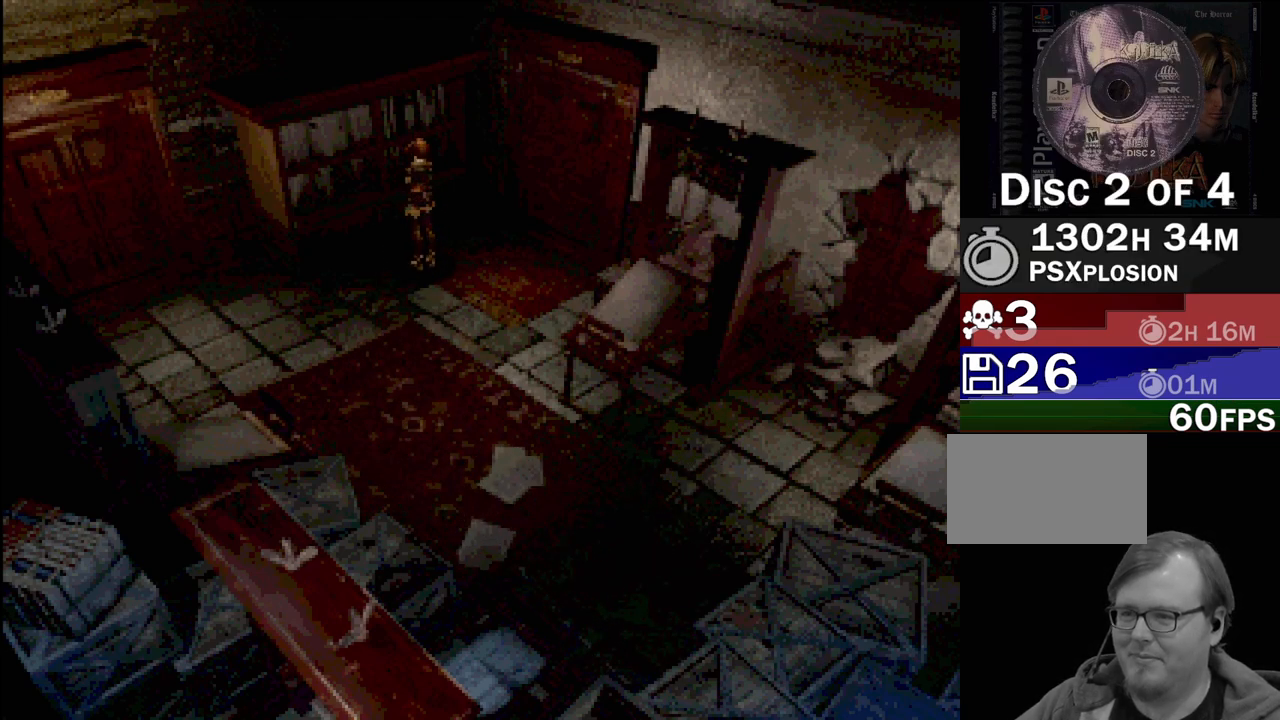
{"buttons": ["DPAD_UP"], "events": [[50, "CROSS", "up"], [117, "DPAD_UP", "down"]]}
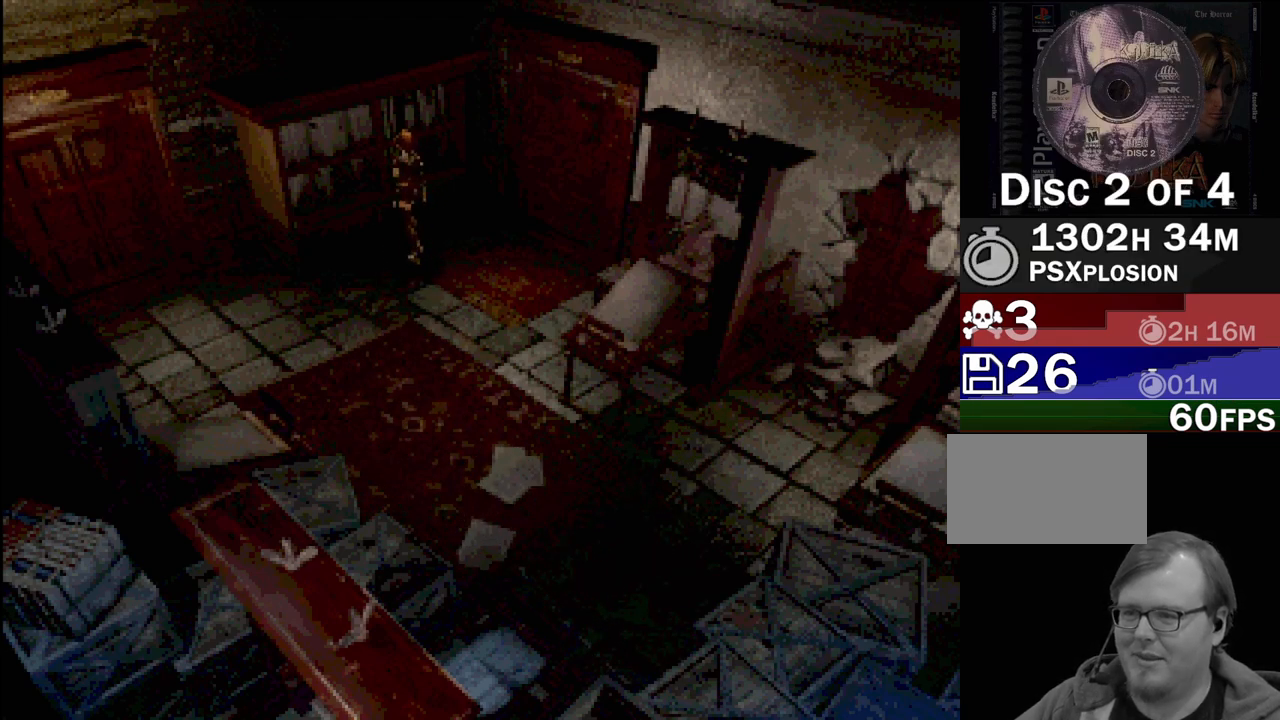
{"buttons": ["CROSS"], "events": [[67, "CROSS", "down"], [67, "DPAD_UP", "up"], [200, "CROSS", "up"], [400, "CROSS", "down"]]}
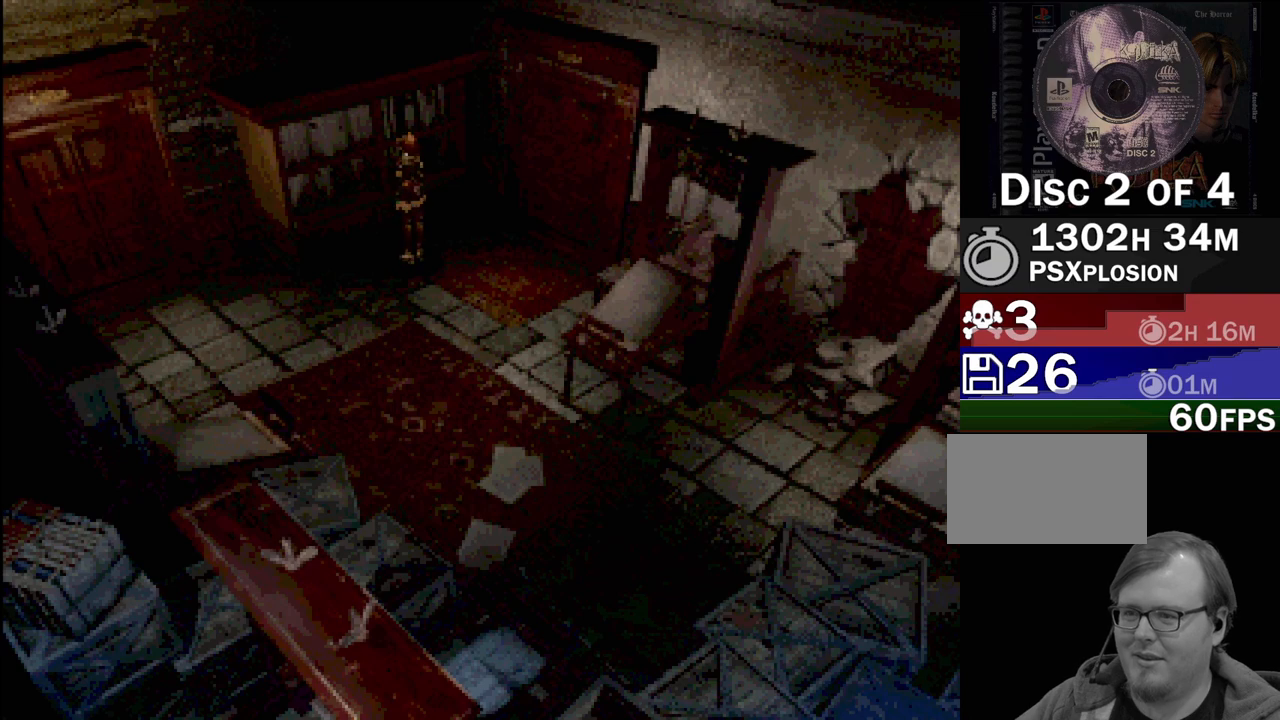
{"buttons": ["CIRCLE", "DPAD_RIGHT"], "events": [[33, "CROSS", "up"], [300, "DPAD_RIGHT", "down"], [317, "CIRCLE", "down"]]}
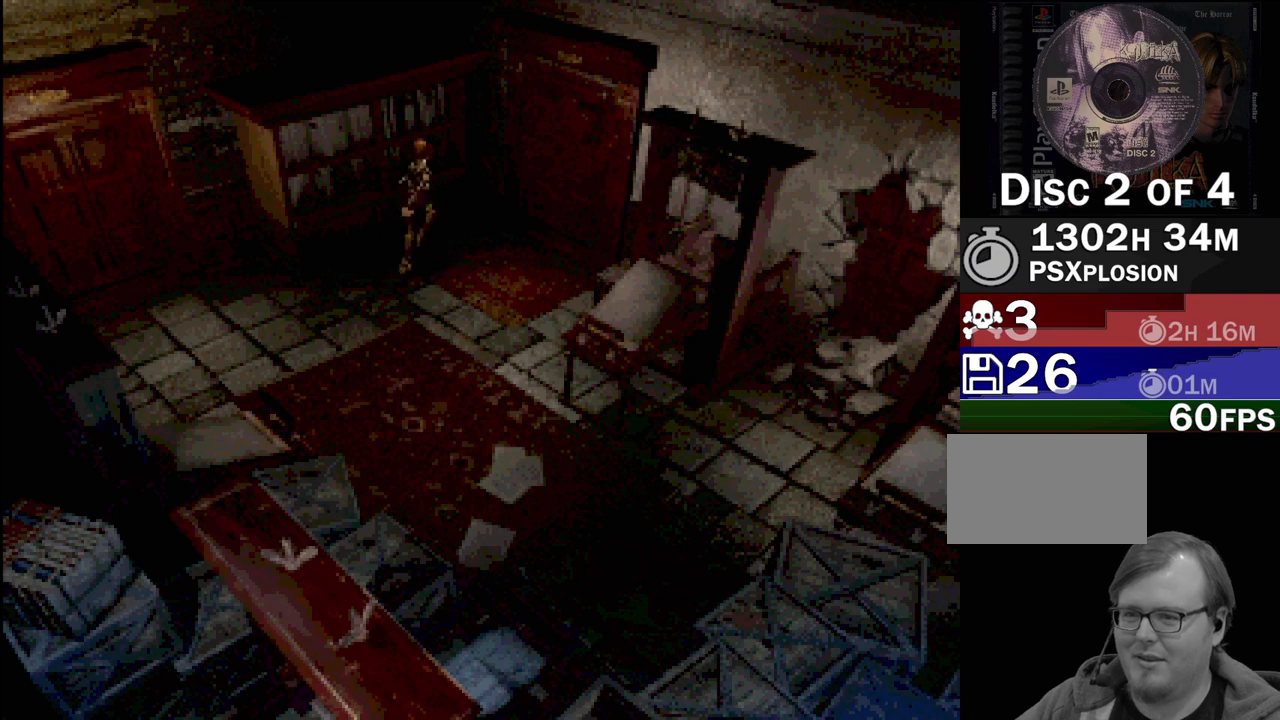
{"buttons": ["DPAD_RIGHT"], "events": [[217, "DPAD_DOWN", "down"], [267, "DPAD_RIGHT", "up"], [317, "DPAD_RIGHT", "down"], [433, "DPAD_DOWN", "up"], [500, "CIRCLE", "up"]]}
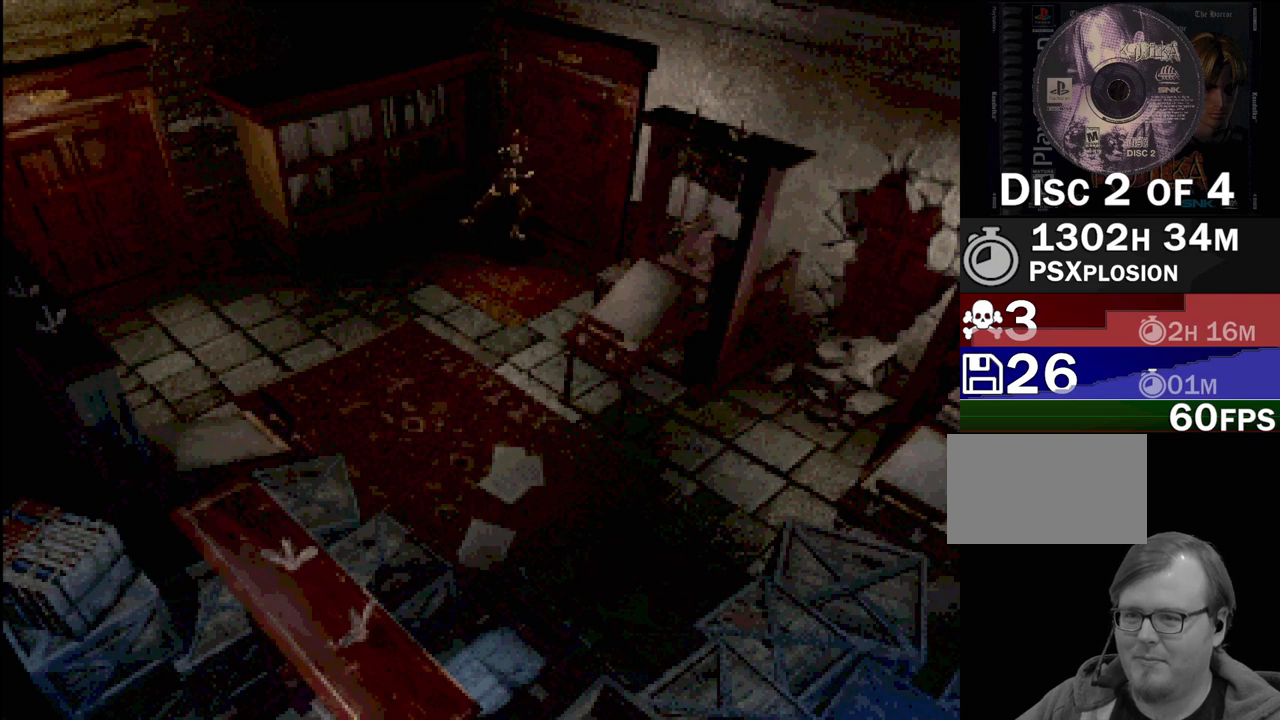
{"buttons": [], "events": [[133, "CROSS", "down"], [250, "DPAD_RIGHT", "up"], [267, "CROSS", "up"]]}